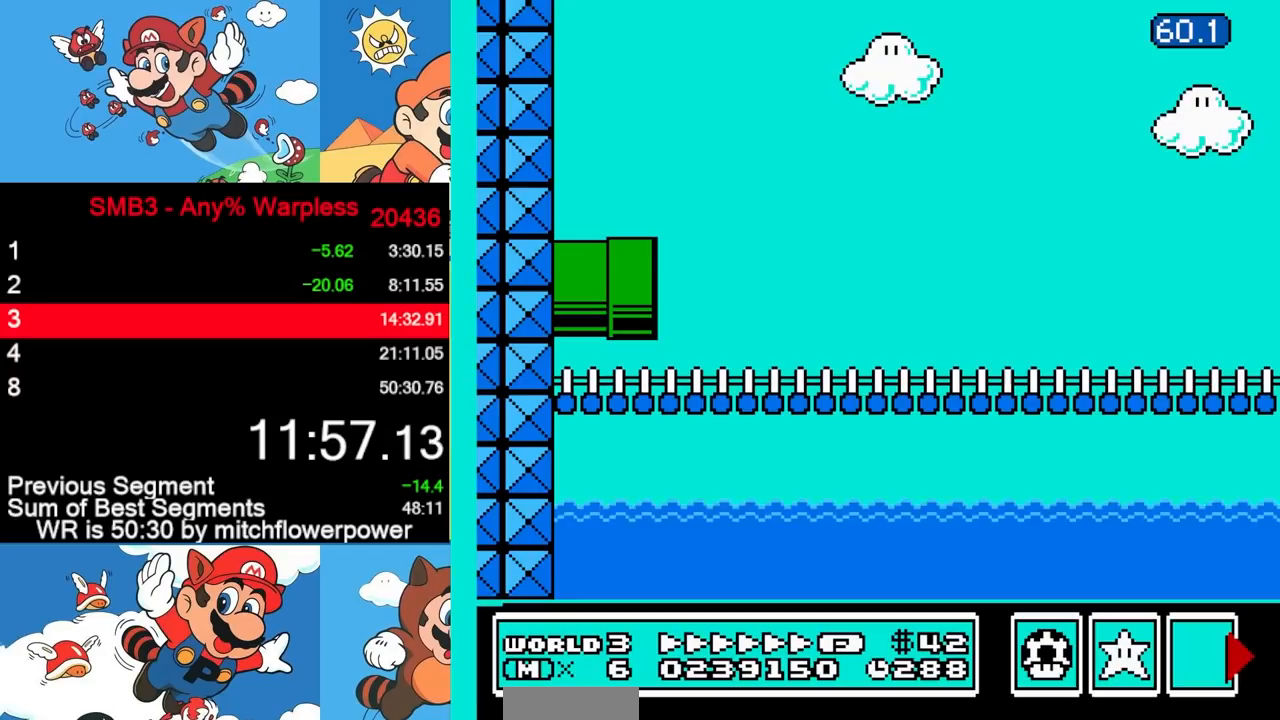
Gameplay with a controller (Nintendo layout); each line is a JSON object with the inputs held at the frame after it. "events" lists button and stick changes between this image and that frame as [ms after this image, input, new state], when the widget could be followed in between. Not read: L3 R3.
{"buttons": ["B", "DPAD_RIGHT"], "events": []}
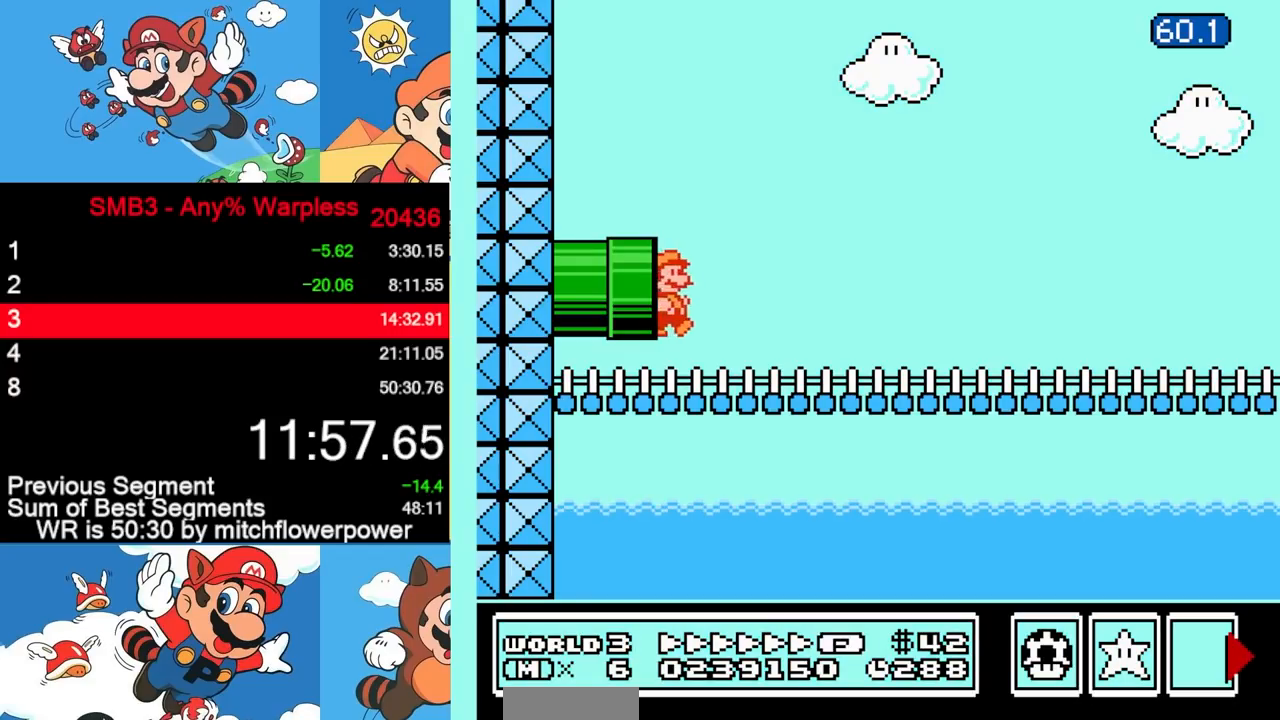
{"buttons": ["A", "B", "DPAD_RIGHT"], "events": [[400, "A", "down"]]}
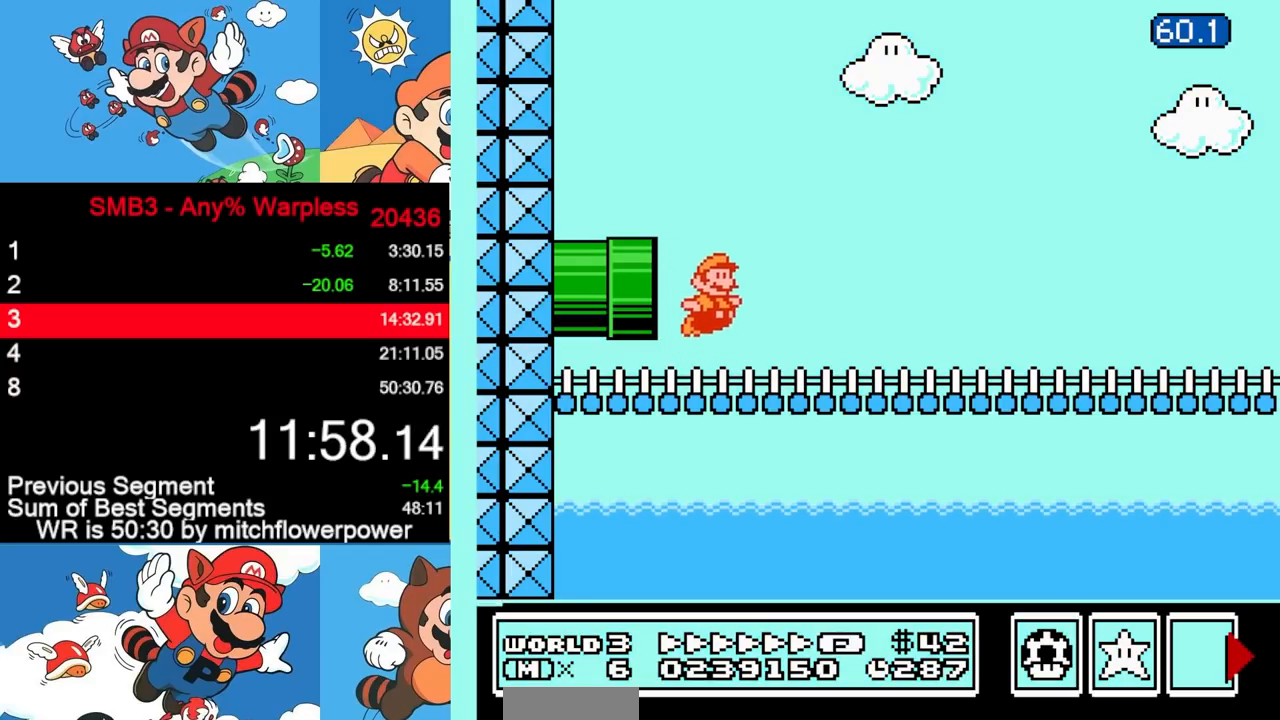
{"buttons": ["B", "DPAD_RIGHT"], "events": [[300, "A", "up"]]}
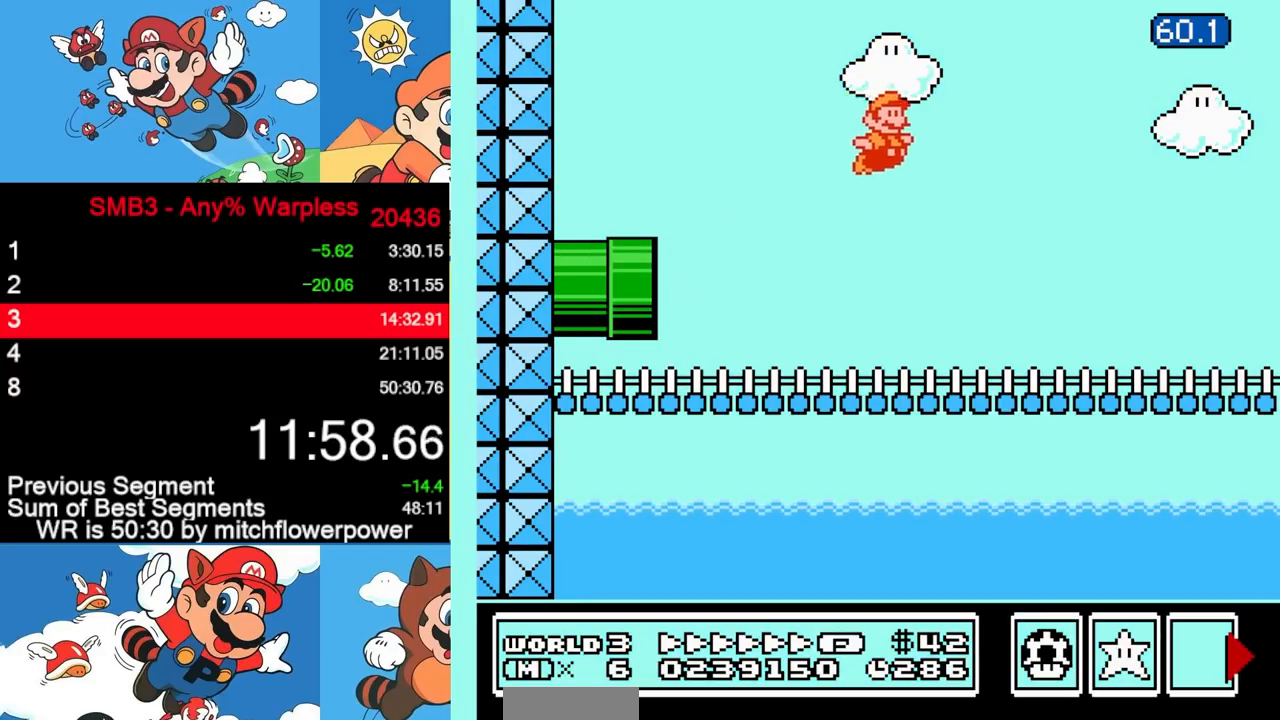
{"buttons": ["B", "DPAD_RIGHT"], "events": []}
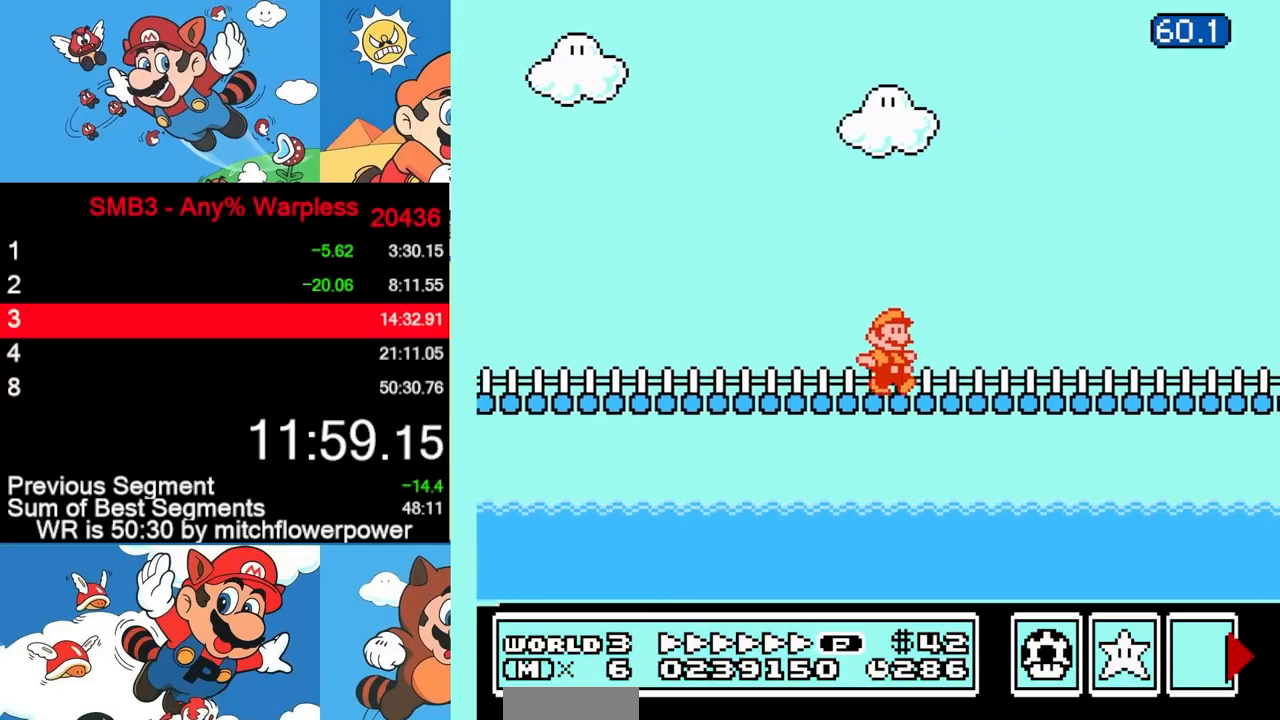
{"buttons": ["B"], "events": [[250, "A", "down"], [367, "A", "up"], [367, "B", "up"], [367, "DPAD_RIGHT", "up"], [433, "B", "down"], [450, "B", "up"], [483, "B", "down"]]}
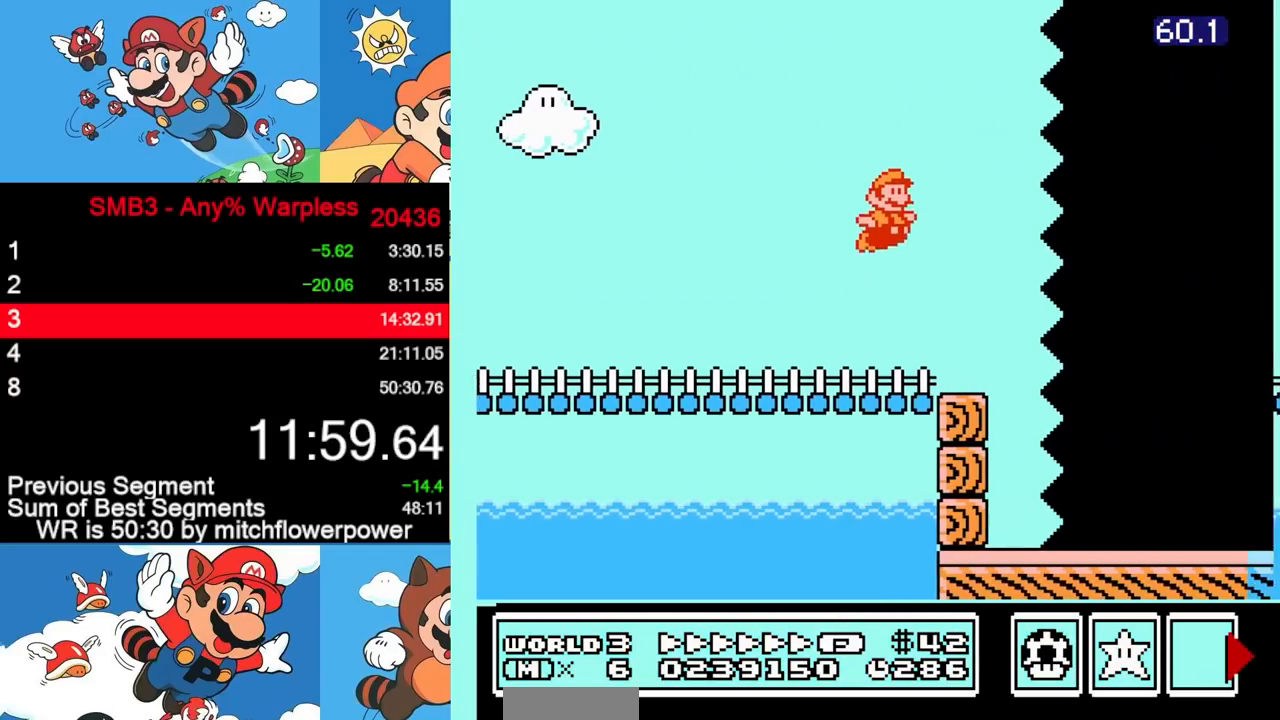
{"buttons": ["B", "DPAD_RIGHT"], "events": [[33, "B", "up"], [133, "B", "down"], [167, "DPAD_RIGHT", "down"]]}
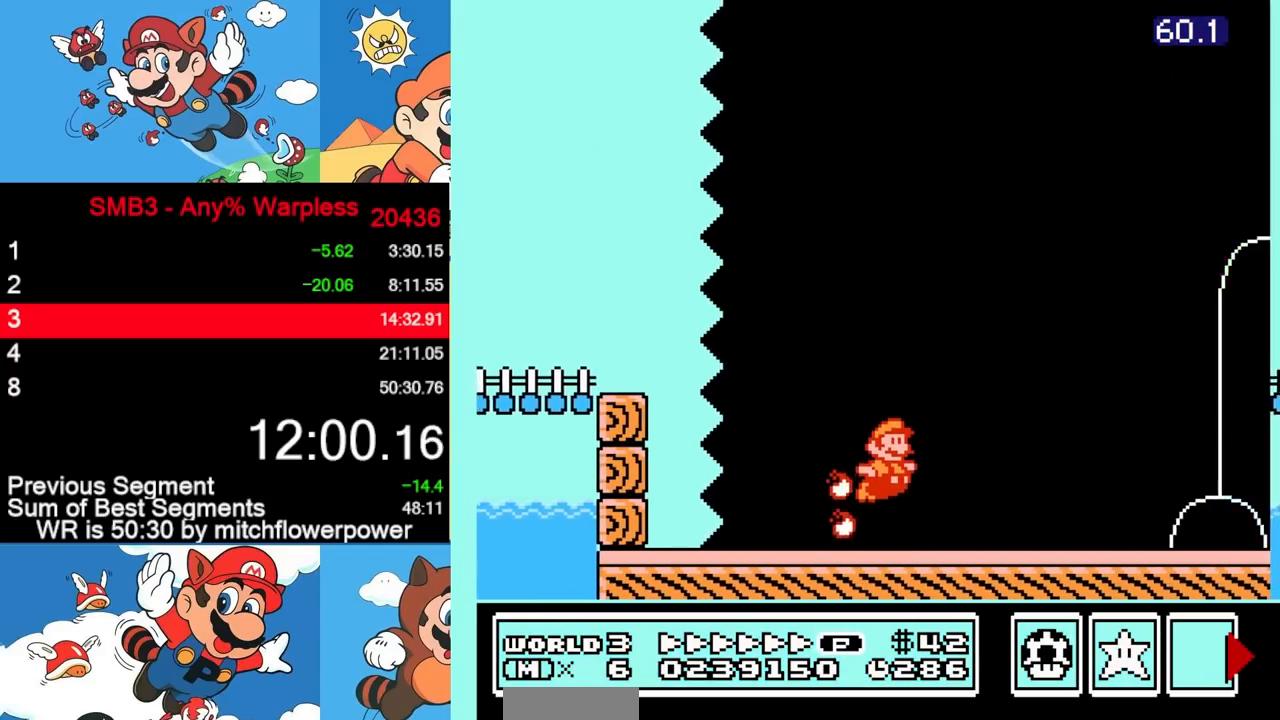
{"buttons": ["B", "DPAD_RIGHT"], "events": []}
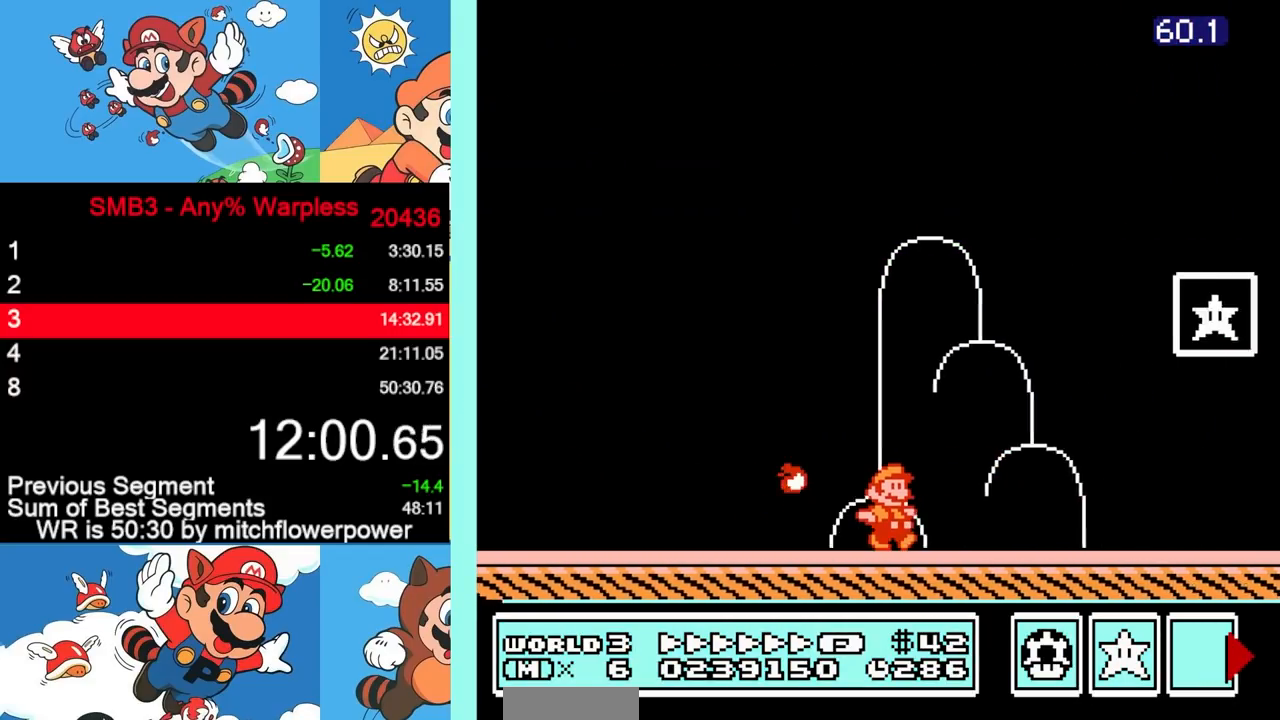
{"buttons": [], "events": [[17, "A", "down"], [250, "A", "up"], [267, "B", "up"], [350, "B", "down"], [400, "B", "up"], [483, "DPAD_RIGHT", "up"]]}